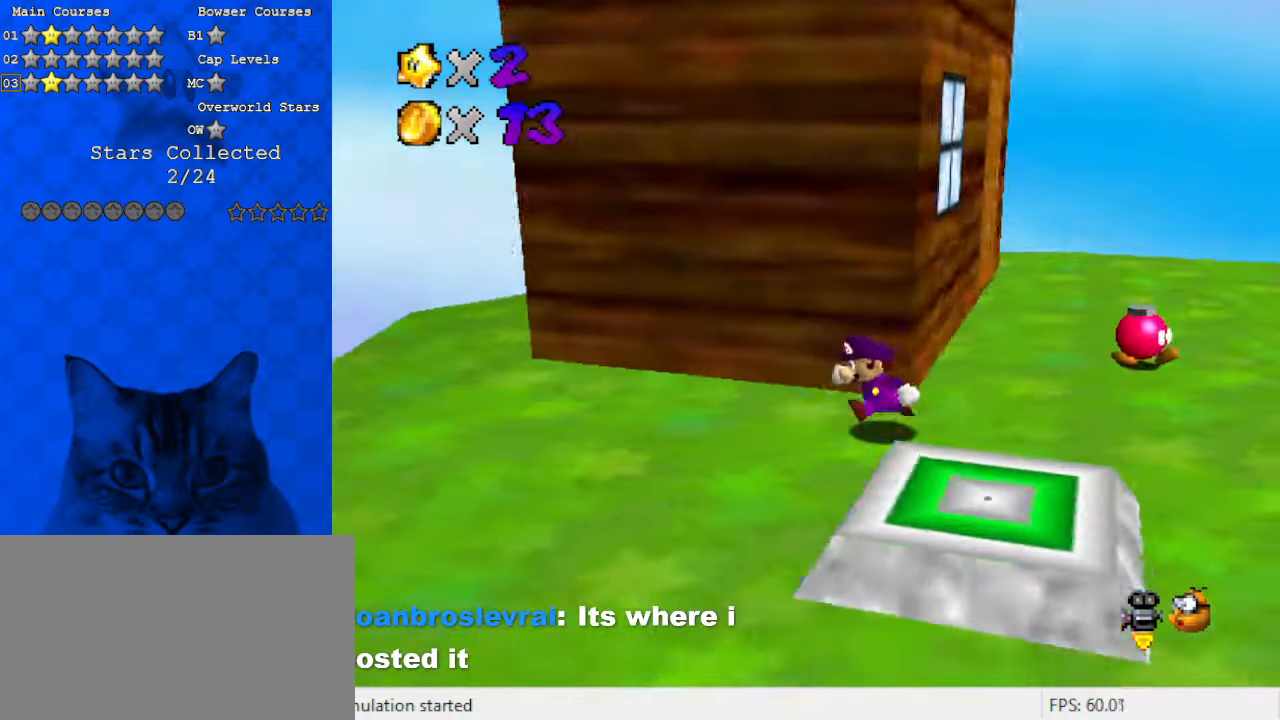
Gameplay with keyboard; each line is a JSON object with the keys held at the frame after it. "events" lists presses ("down") and releases ("up") of "a", "c", "ctrl", "d", "down", "left", "return", "right", "s", "shift", "up", "w", "x" and "y" between this image and that frame as [ms after this image, input, new state], when the widget could be followed in between. No other keys are recorded. Mouse input is not recorded.
{"keys": ["down", "left"], "events": [[33, "a", "up"], [33, "s", "up"], [167, "a", "down"], [333, "a", "up"], [333, "down", "down"]]}
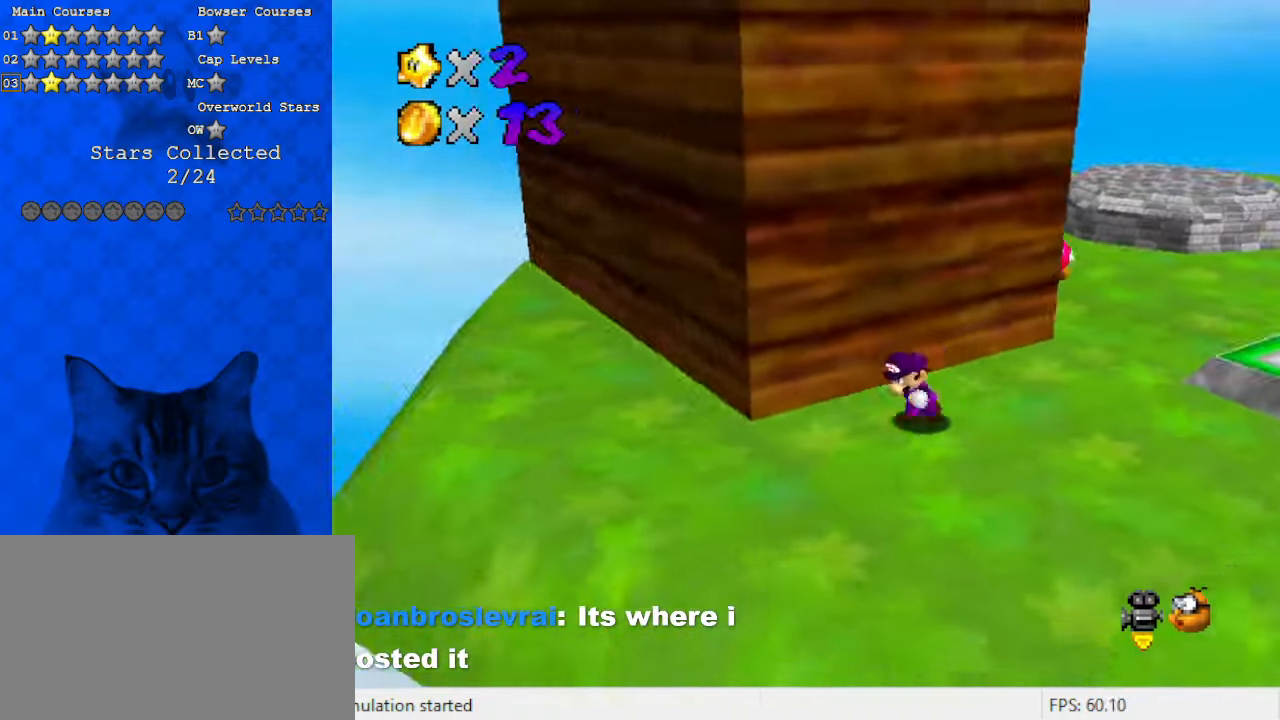
{"keys": ["right", "up"], "events": [[133, "a", "down"], [133, "left", "up"], [200, "right", "down"], [333, "a", "up"], [333, "down", "up"], [467, "up", "down"]]}
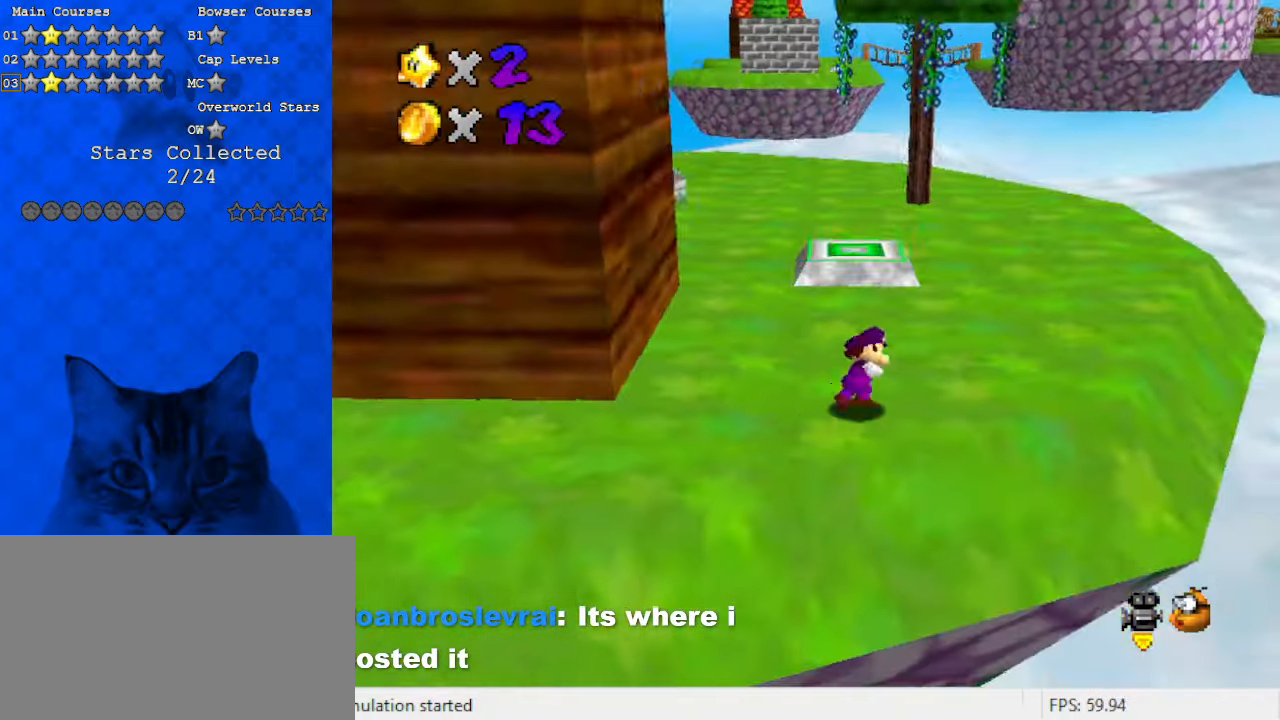
{"keys": ["up"], "events": [[67, "right", "up"], [333, "d", "down"], [467, "d", "up"]]}
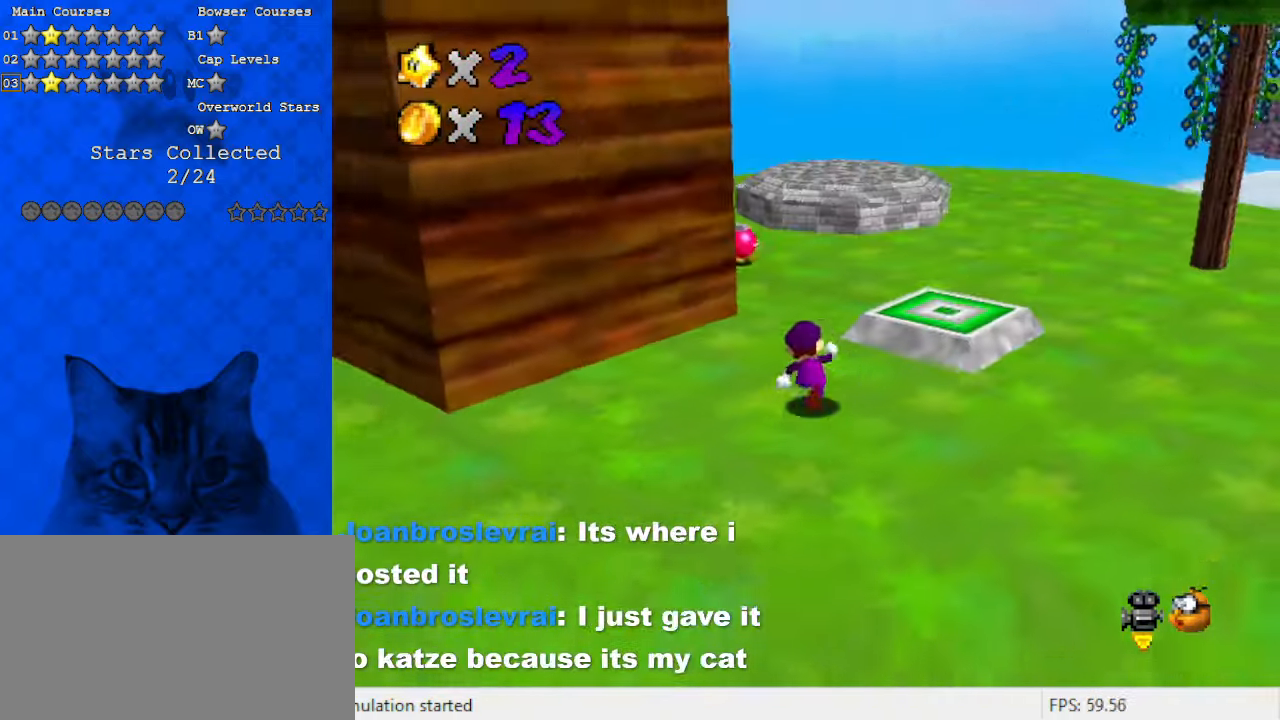
{"keys": [], "events": [[33, "right", "down"], [33, "w", "down"], [267, "w", "up"], [400, "right", "up"], [400, "up", "up"]]}
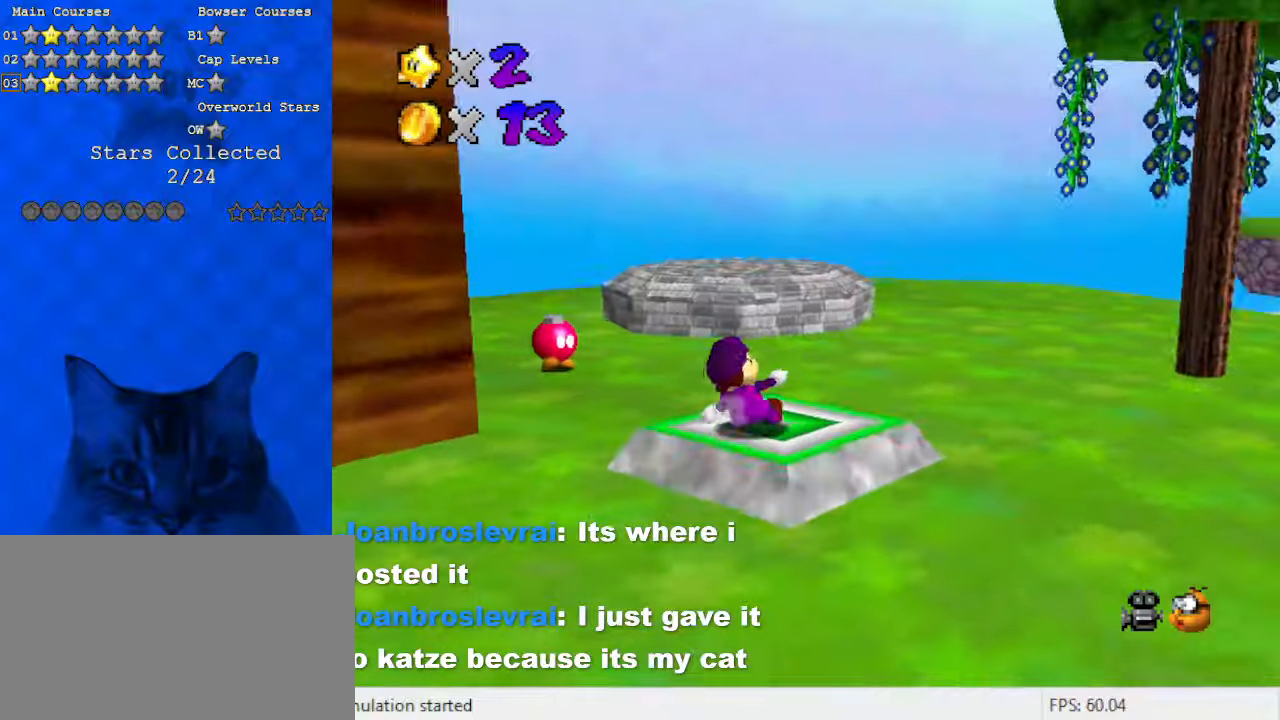
{"keys": [], "events": [[133, "up", "down"], [233, "up", "up"]]}
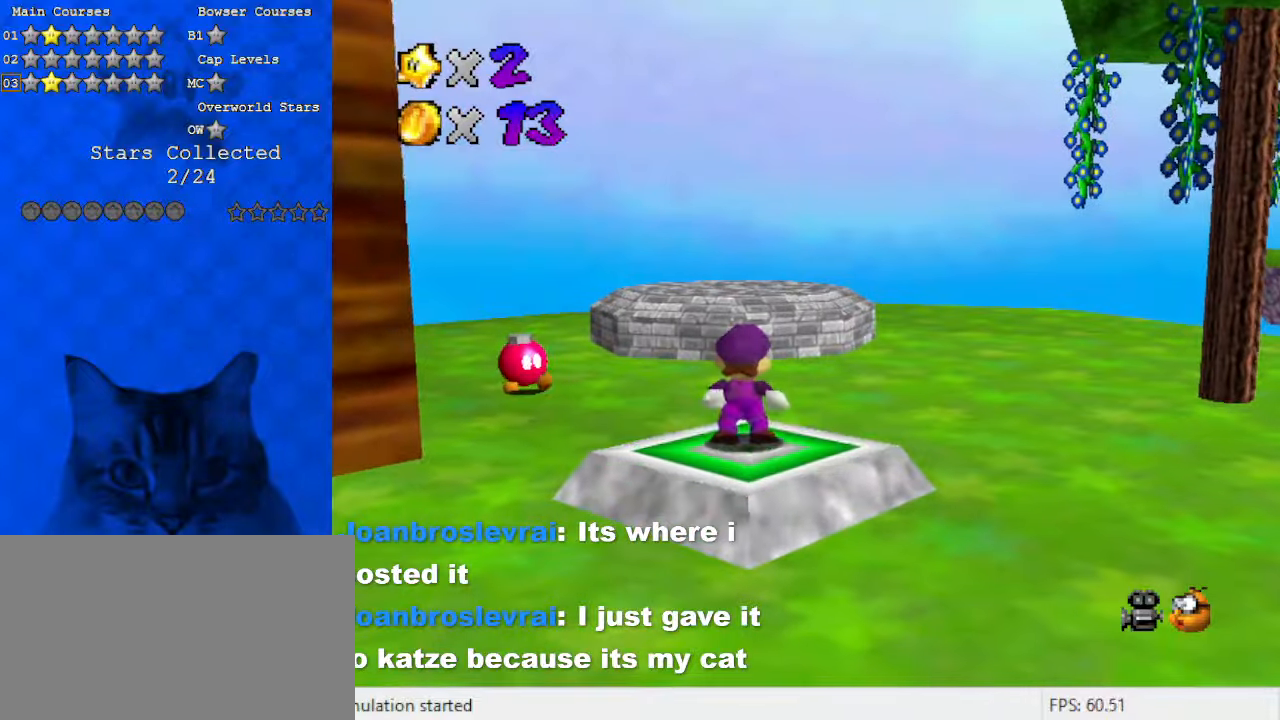
{"keys": [], "events": []}
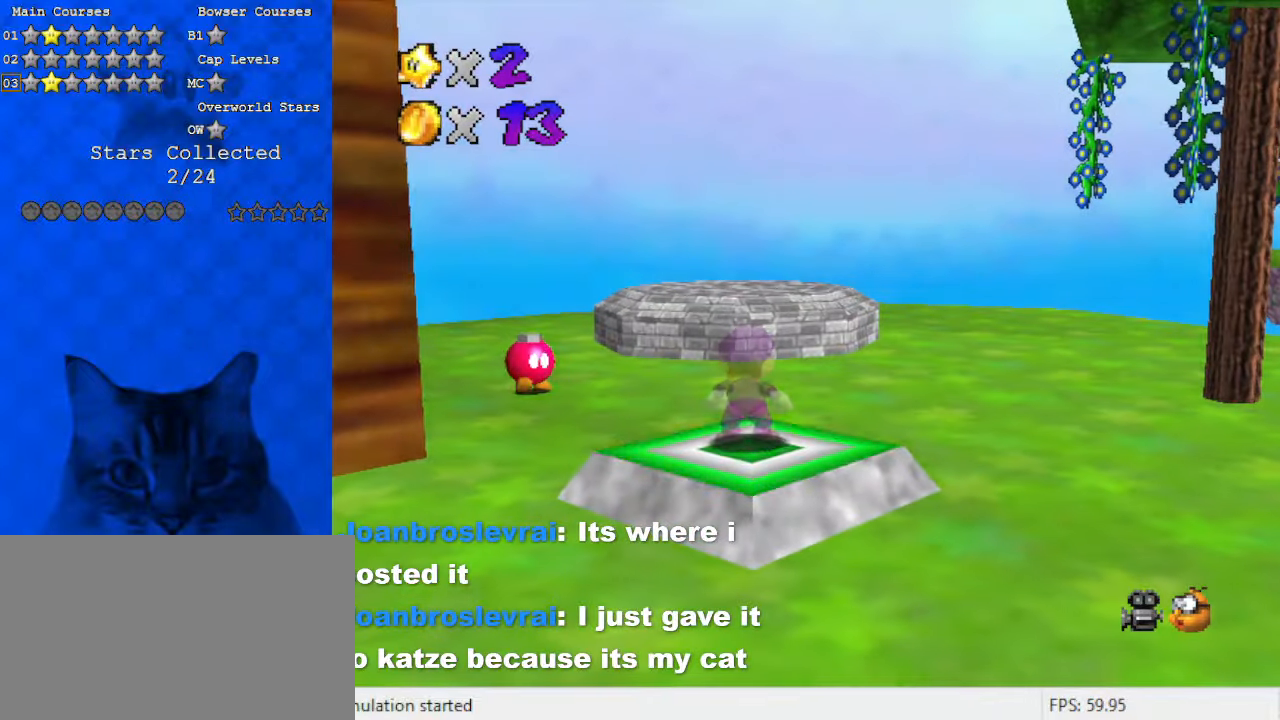
{"keys": [], "events": []}
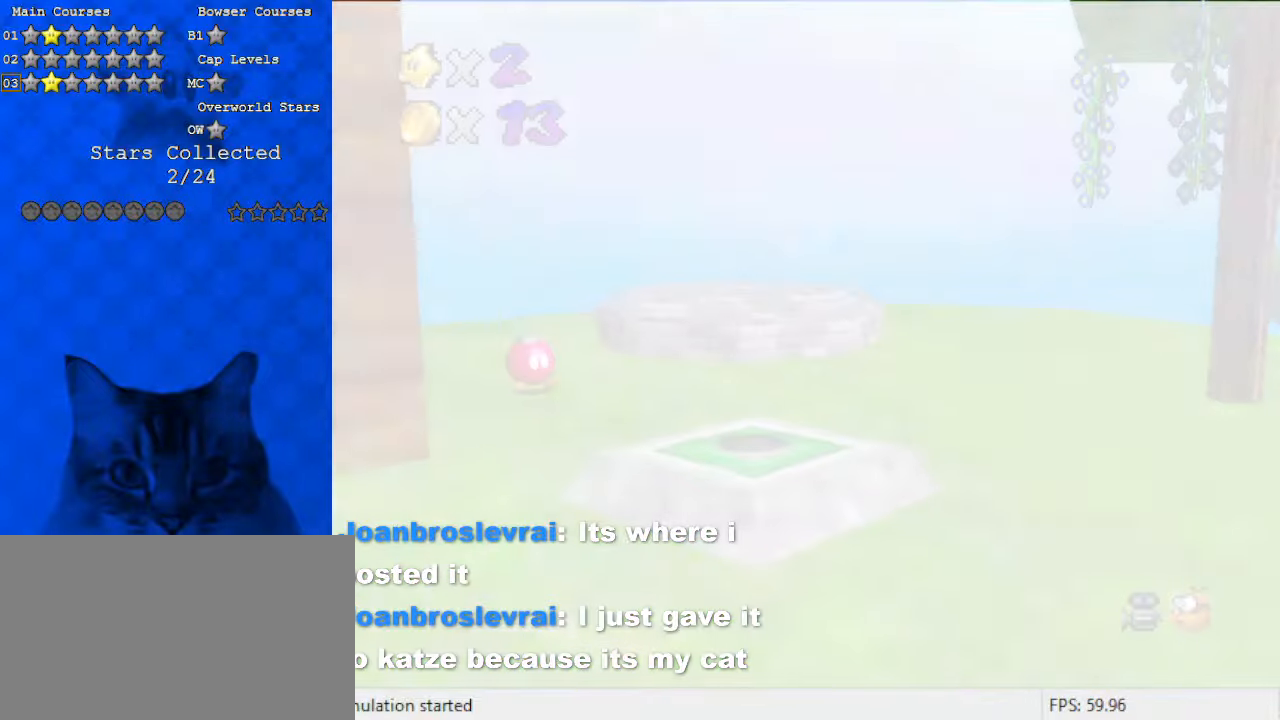
{"keys": [], "events": []}
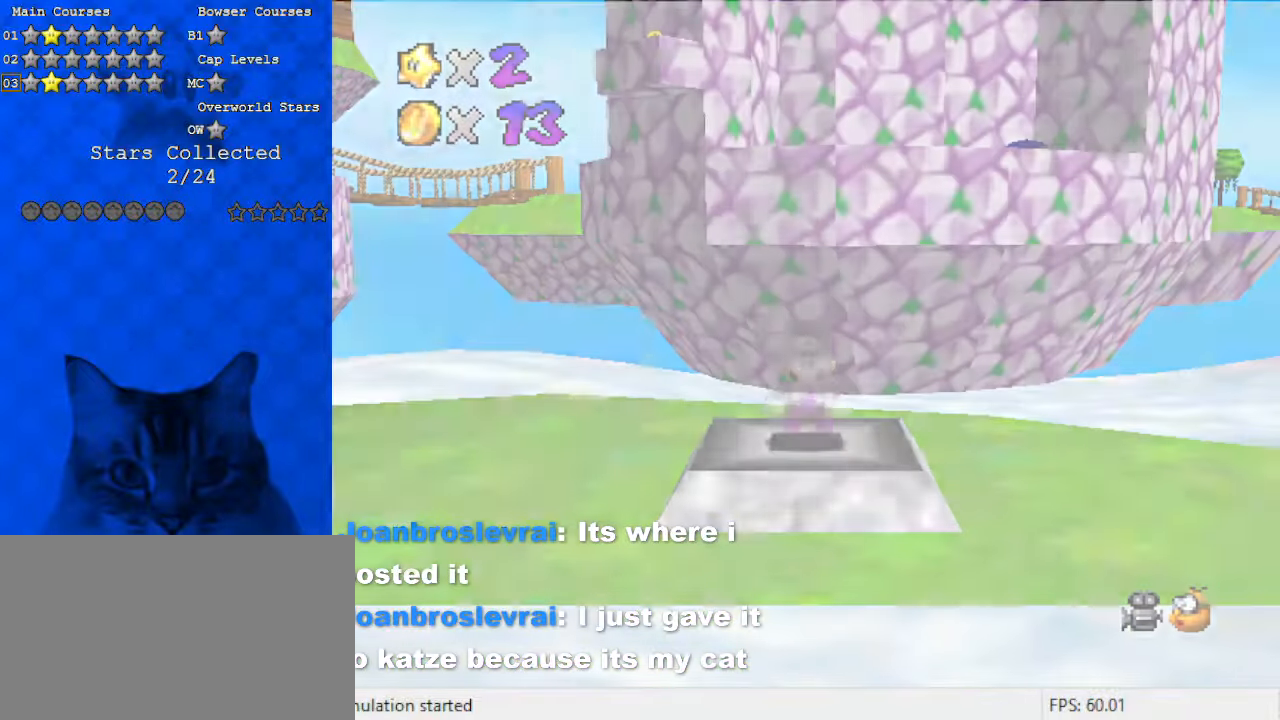
{"keys": ["a", "d", "s"], "events": [[400, "a", "down"], [400, "s", "down"], [467, "d", "down"]]}
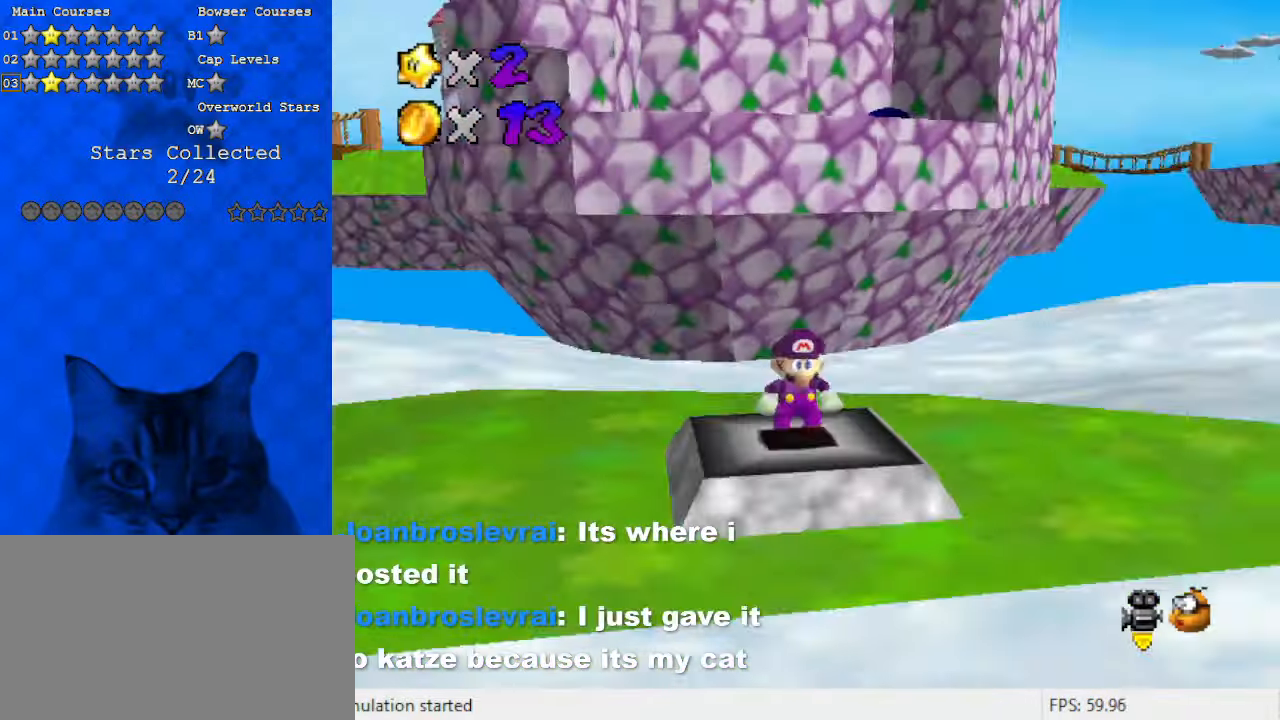
{"keys": ["d"], "events": [[33, "a", "up"], [33, "s", "up"], [67, "d", "up"], [167, "d", "down"], [300, "d", "up"], [333, "d", "down"]]}
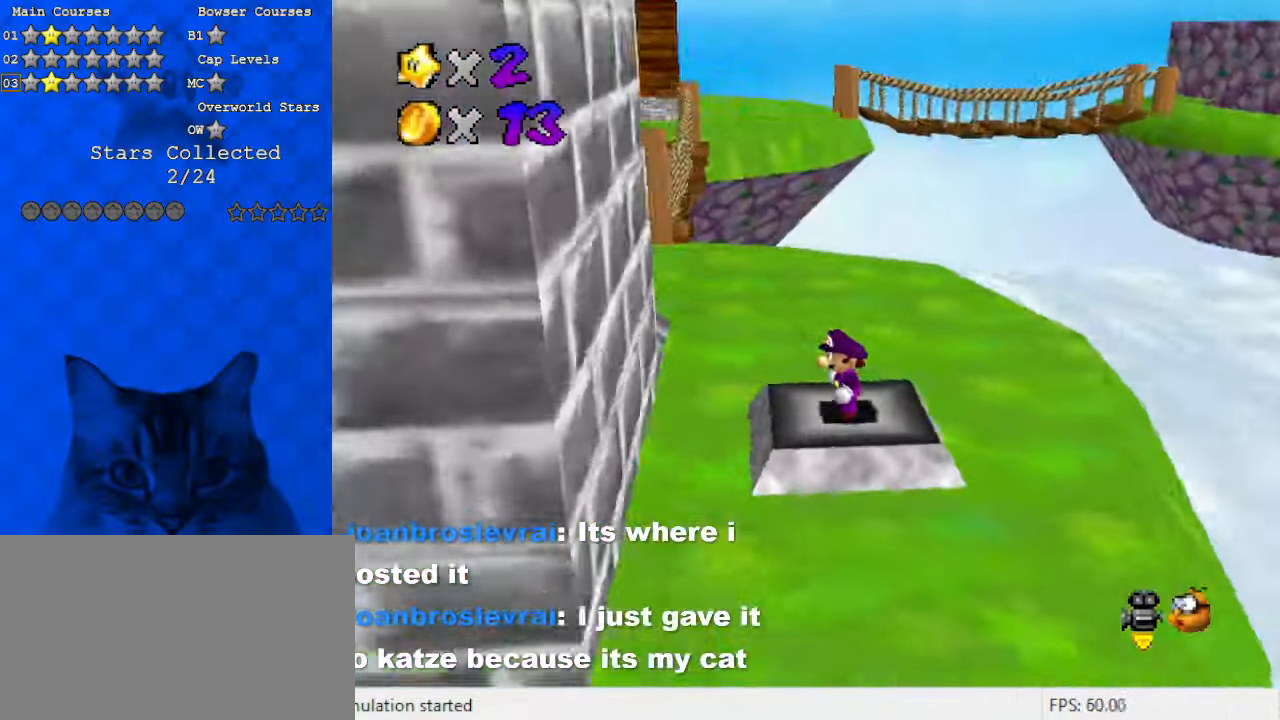
{"keys": ["right", "shift", "up"], "events": [[33, "d", "up"], [133, "d", "down"], [233, "up", "down"], [267, "d", "up"], [267, "right", "down"], [467, "shift", "down"]]}
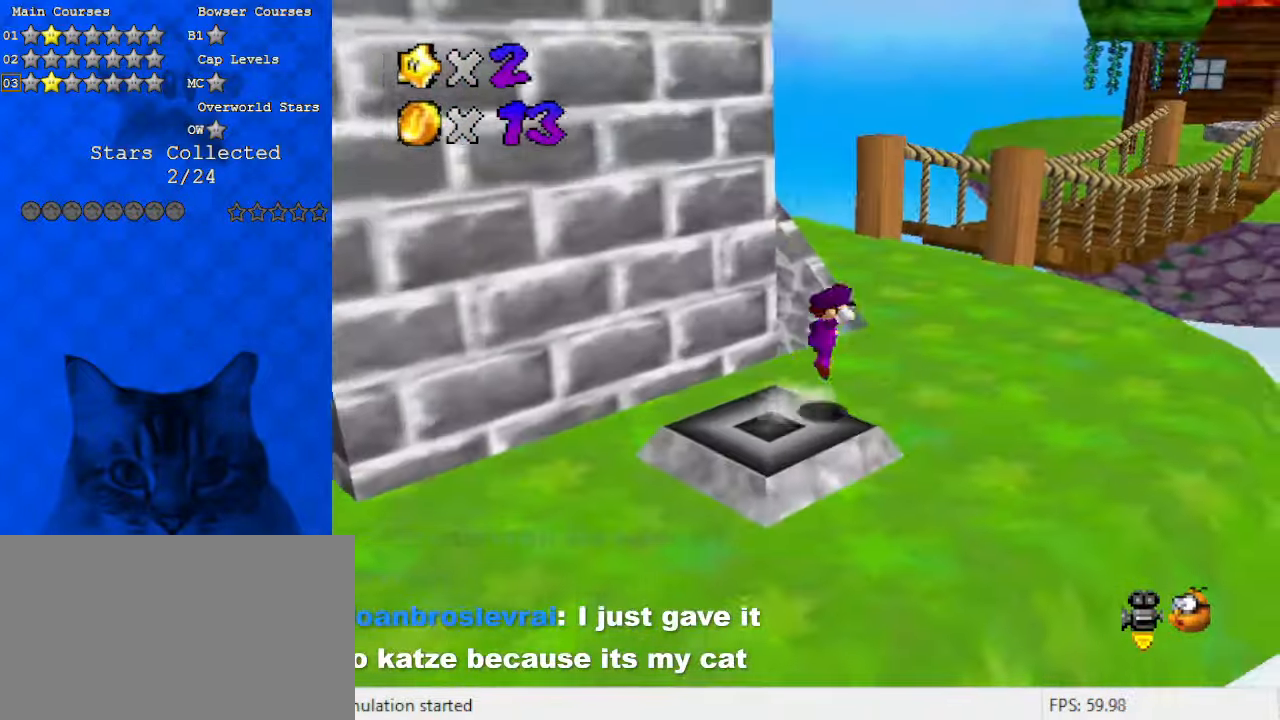
{"keys": ["d", "right"], "events": [[33, "shift", "up"], [267, "d", "down"], [367, "up", "up"], [400, "d", "up"], [500, "d", "down"]]}
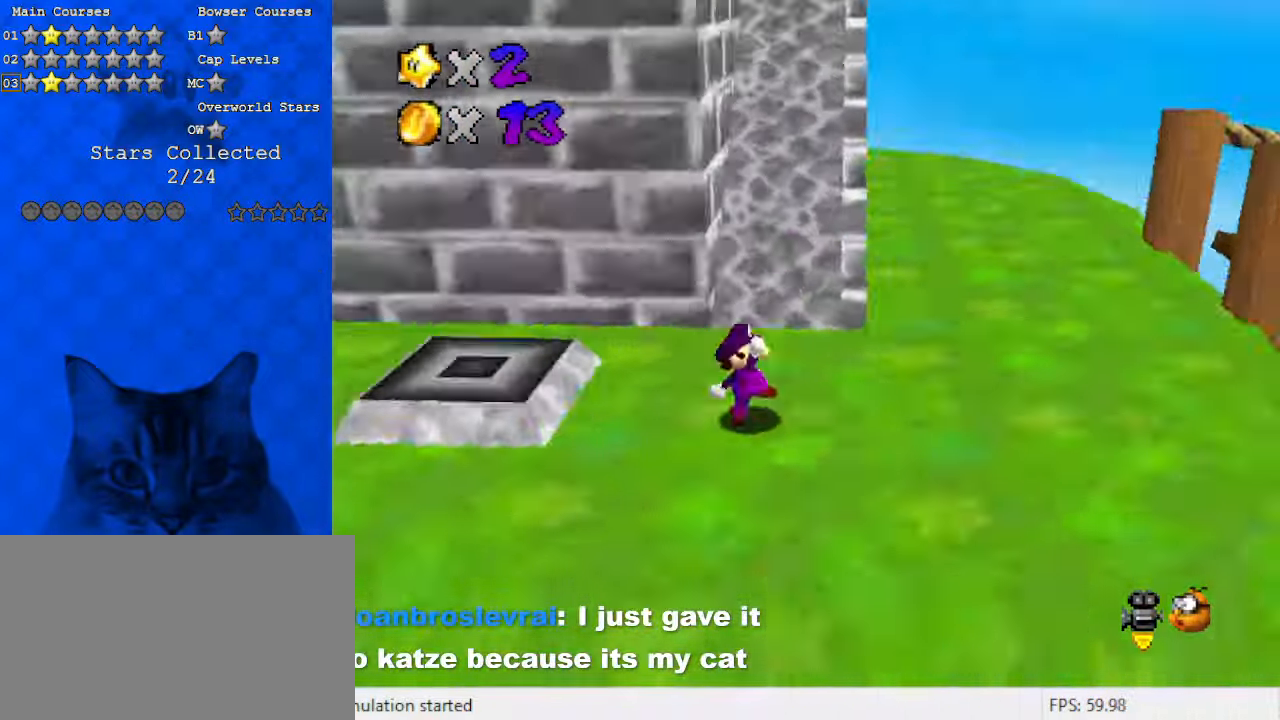
{"keys": ["right", "up"], "events": [[133, "d", "up"], [200, "d", "down"], [300, "d", "up"], [367, "up", "down"]]}
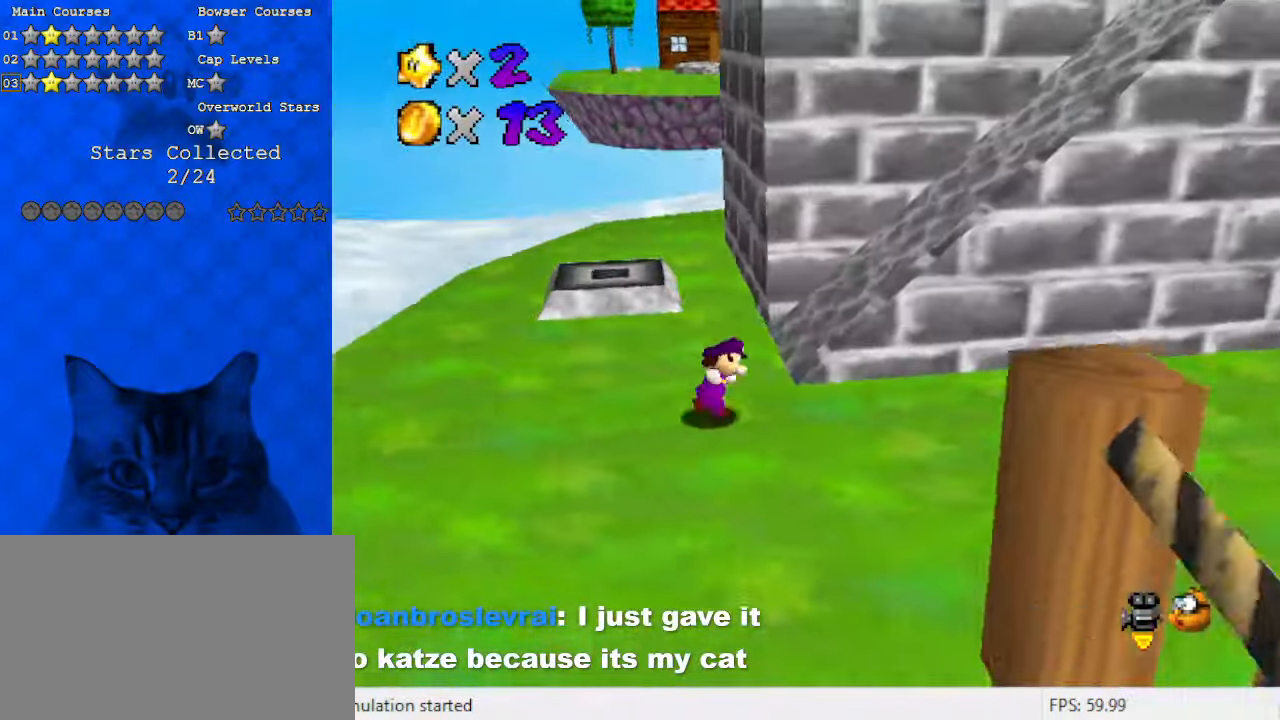
{"keys": ["right"], "events": [[300, "shift", "down"], [300, "up", "up"], [433, "shift", "up"]]}
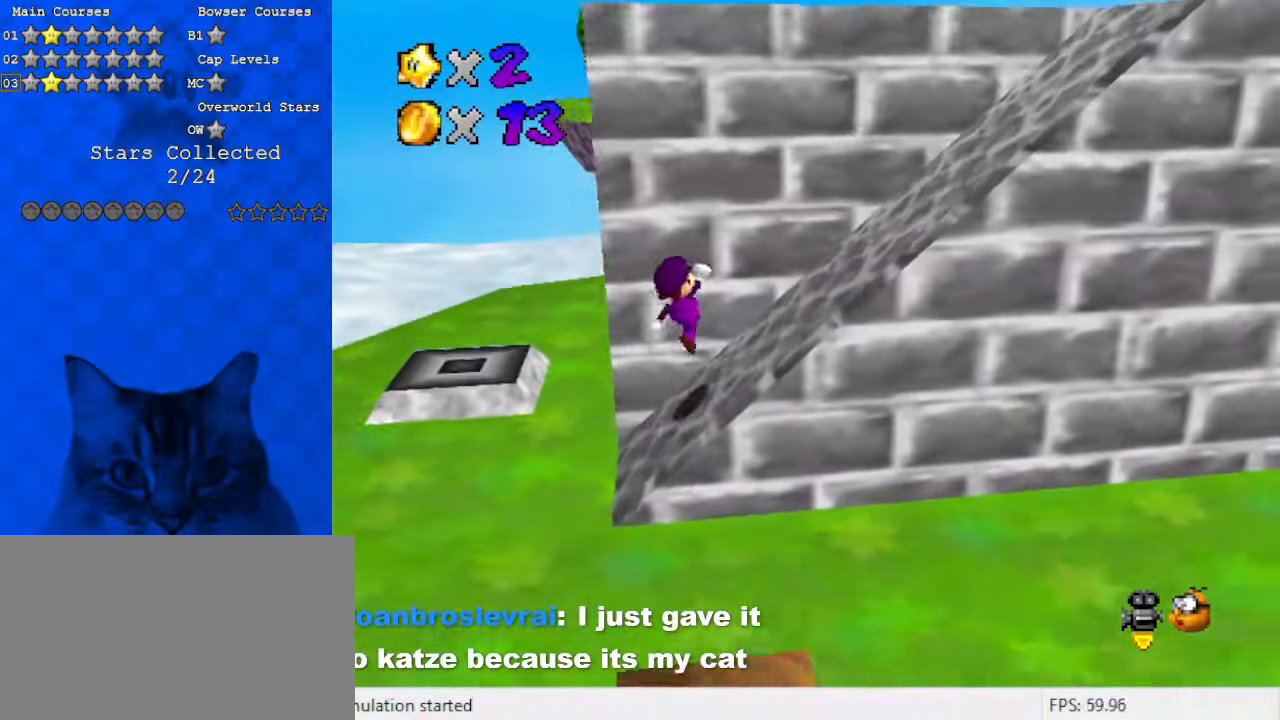
{"keys": ["right"], "events": []}
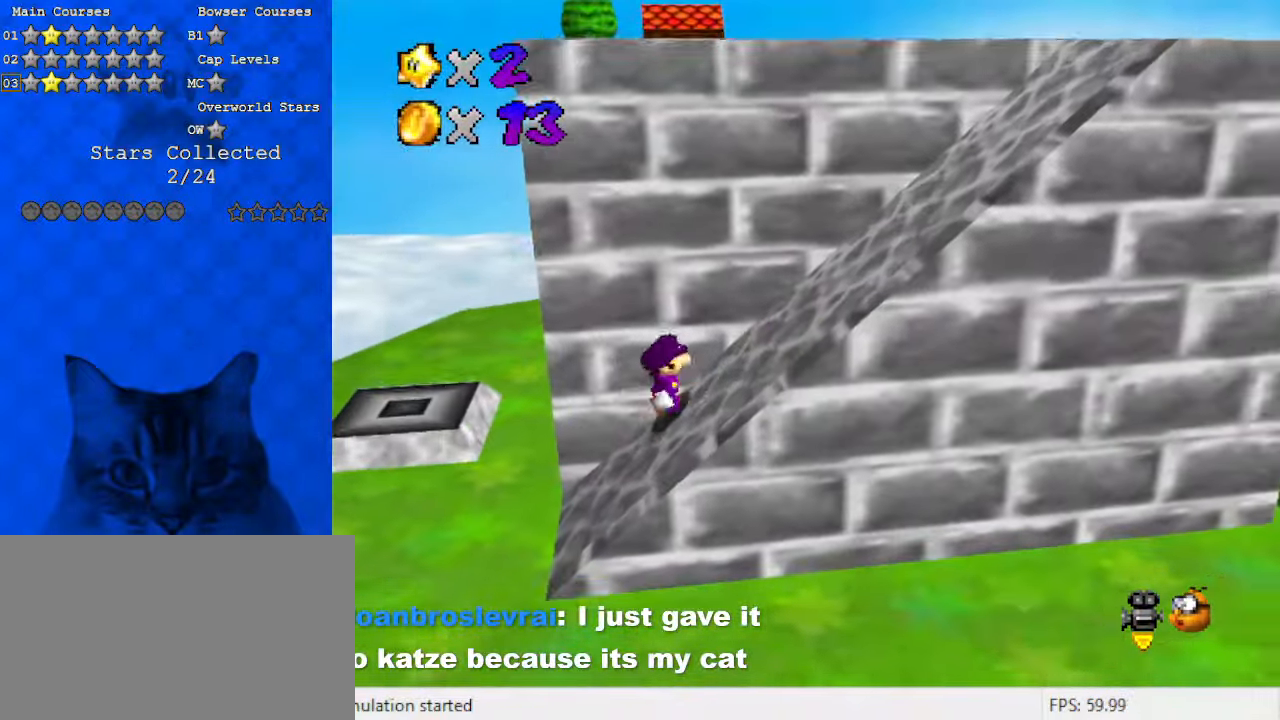
{"keys": ["right", "shift"], "events": [[33, "ctrl", "down"], [33, "shift", "down"], [200, "ctrl", "up"], [200, "shift", "up"], [433, "shift", "down"]]}
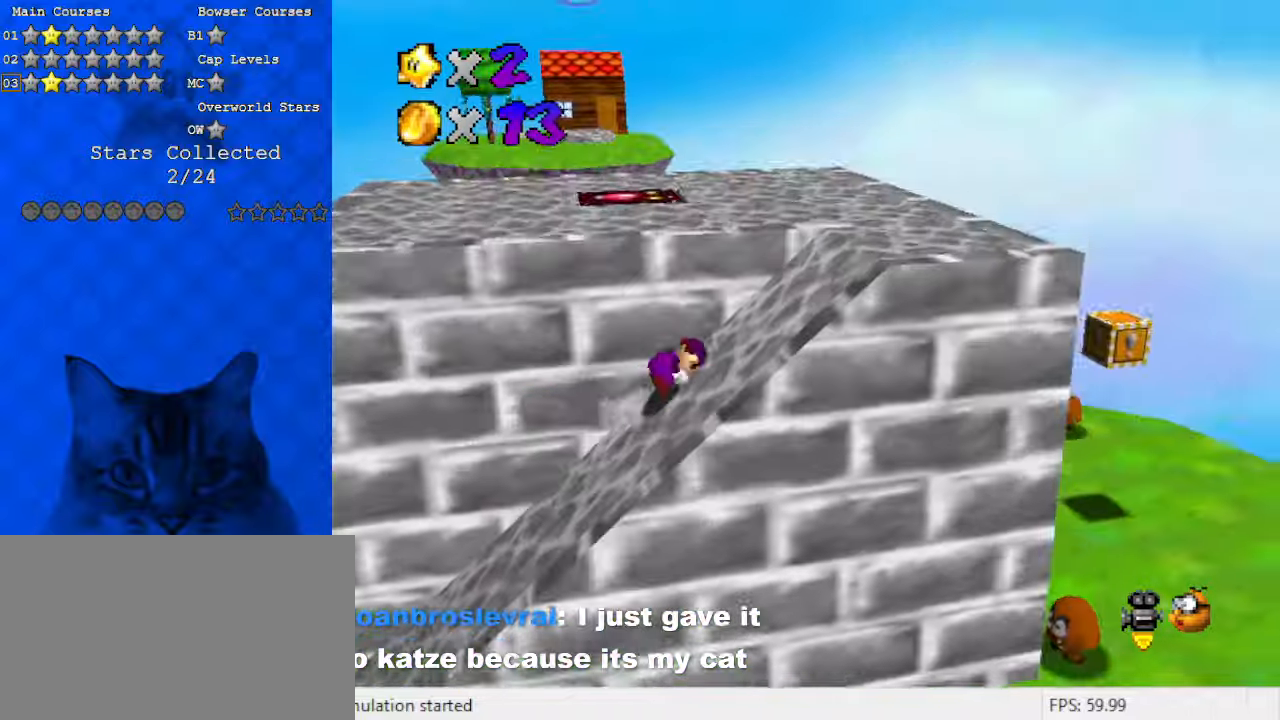
{"keys": ["right"], "events": [[167, "shift", "up"], [300, "d", "down"], [400, "d", "up"]]}
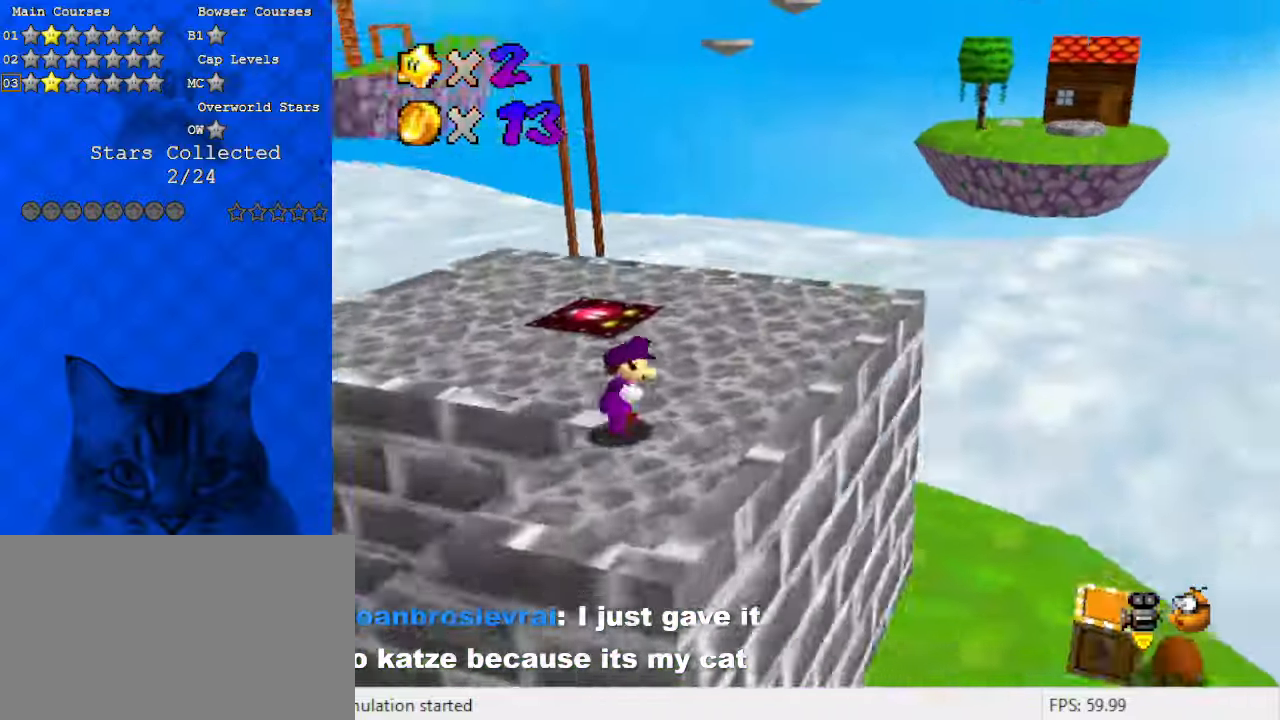
{"keys": ["left"], "events": [[200, "down", "down"], [333, "shift", "down"], [367, "right", "up"], [367, "shift", "up"], [400, "down", "up"], [500, "left", "down"]]}
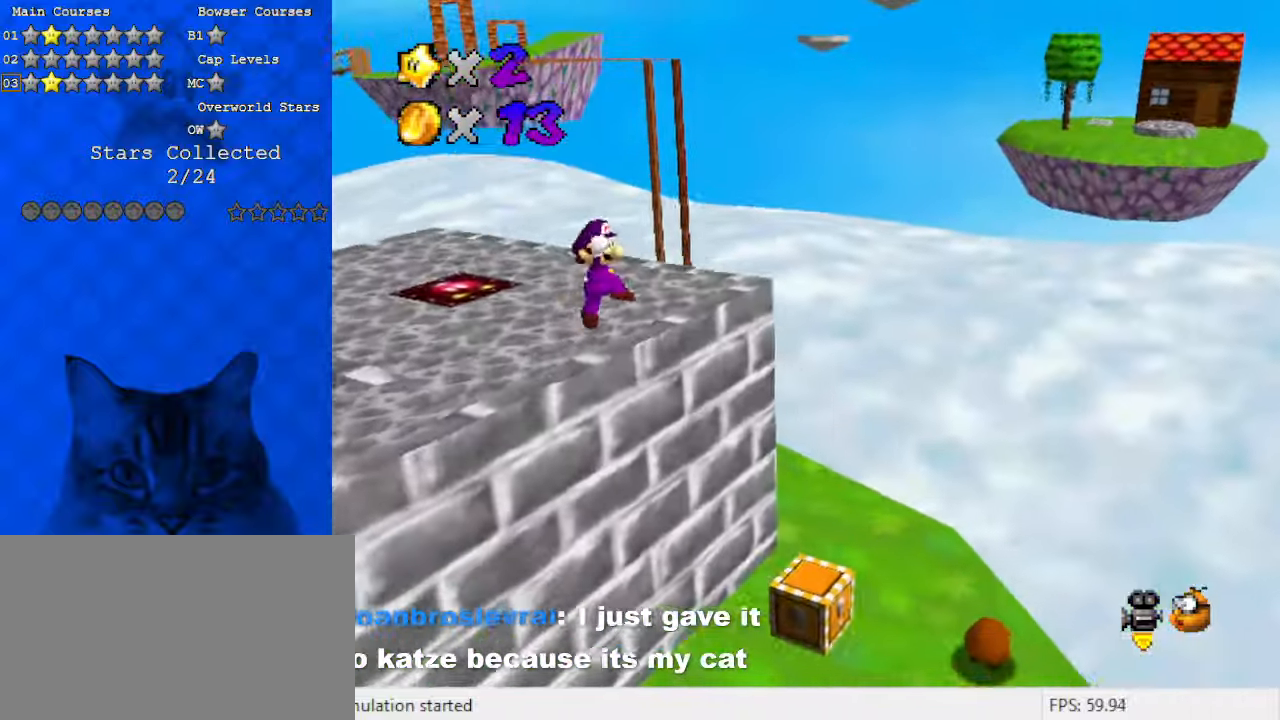
{"keys": ["up"], "events": [[133, "left", "up"], [133, "up", "down"], [300, "up", "up"], [367, "right", "down"], [433, "right", "up"], [467, "up", "down"]]}
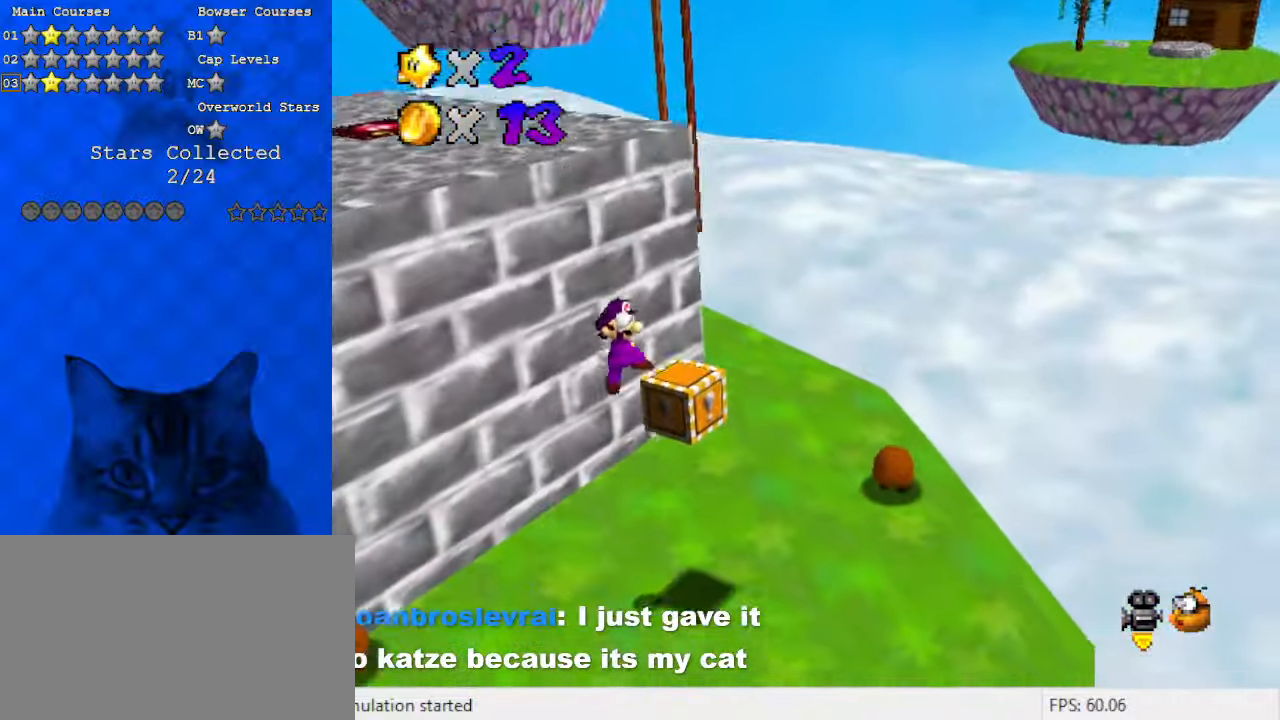
{"keys": ["d"], "events": [[100, "ctrl", "down"], [100, "up", "up"], [200, "ctrl", "up"], [300, "d", "down"], [400, "d", "up"], [467, "d", "down"]]}
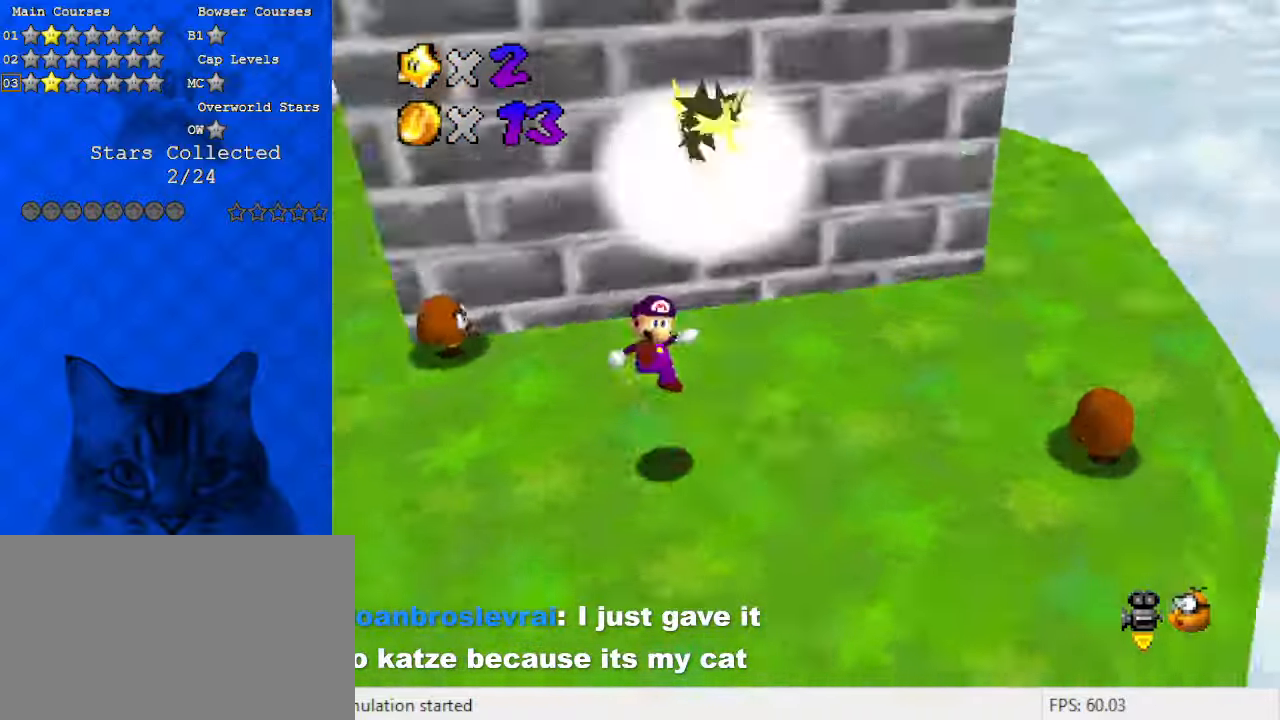
{"keys": ["left", "up"], "events": [[100, "d", "up"], [100, "down", "down"], [167, "left", "down"], [300, "down", "up"], [433, "up", "down"]]}
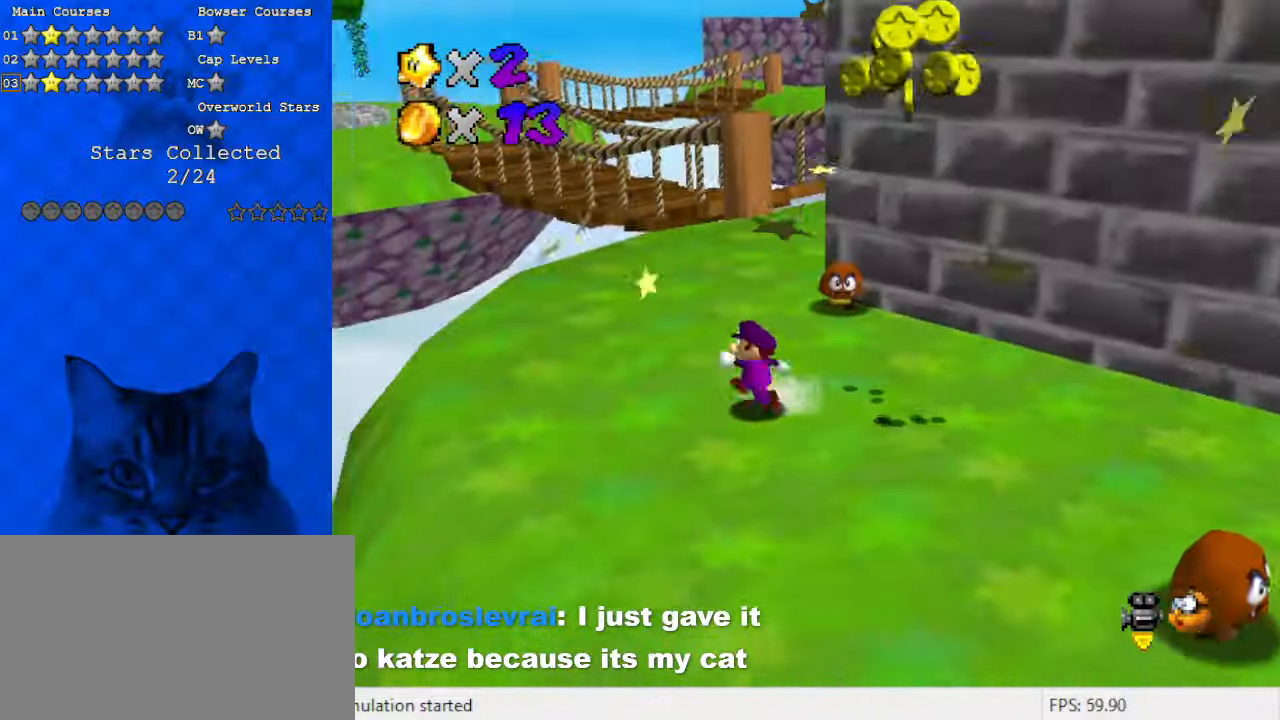
{"keys": ["a", "up"], "events": [[33, "left", "up"], [300, "shift", "down"], [433, "a", "down"], [433, "shift", "up"]]}
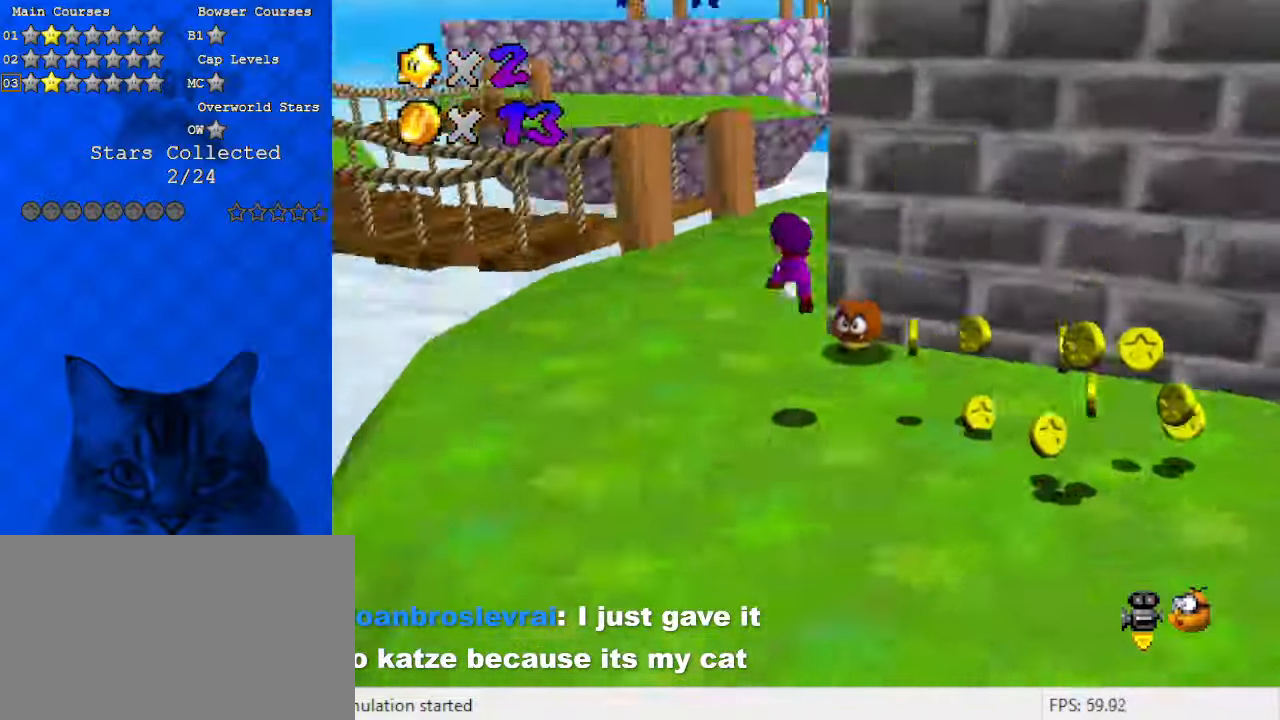
{"keys": ["ctrl", "shift", "up"], "events": [[100, "a", "up"], [267, "ctrl", "down"], [367, "ctrl", "up"], [400, "shift", "down"], [467, "ctrl", "down"]]}
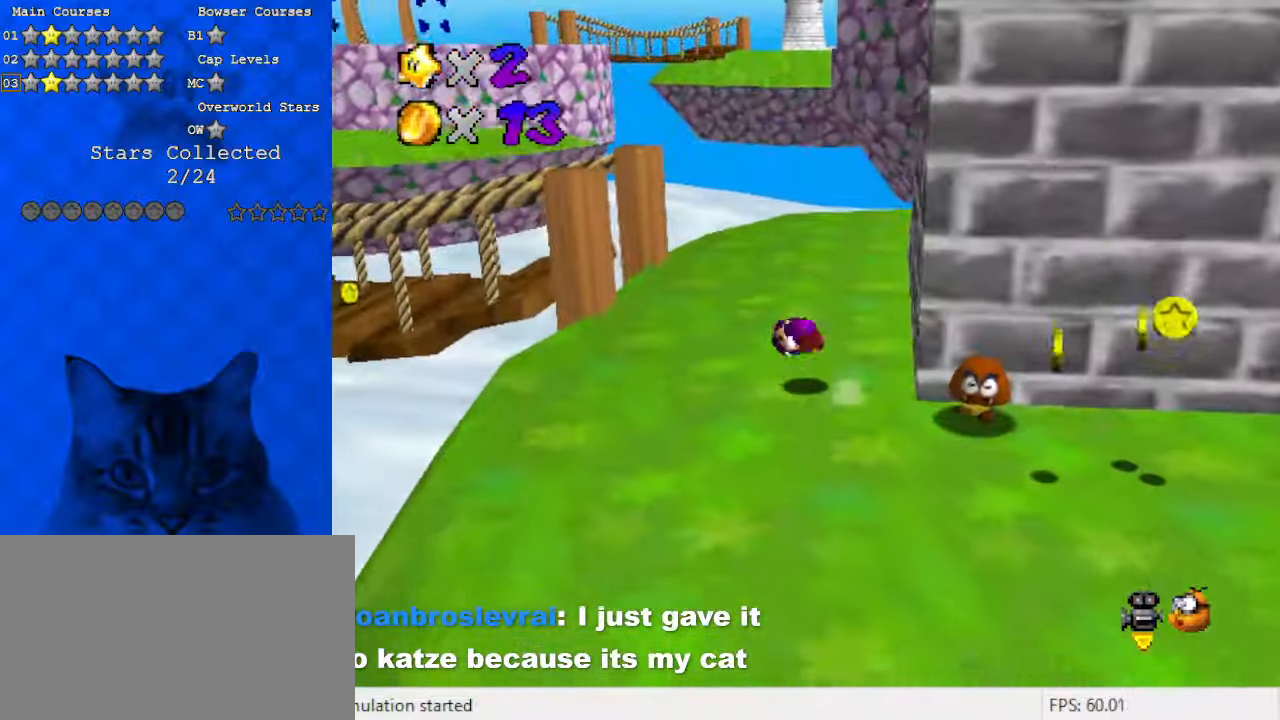
{"keys": ["d", "right"], "events": [[33, "ctrl", "up"], [100, "shift", "up"], [167, "d", "down"], [267, "d", "up"], [267, "right", "down"], [367, "up", "up"], [400, "d", "down"]]}
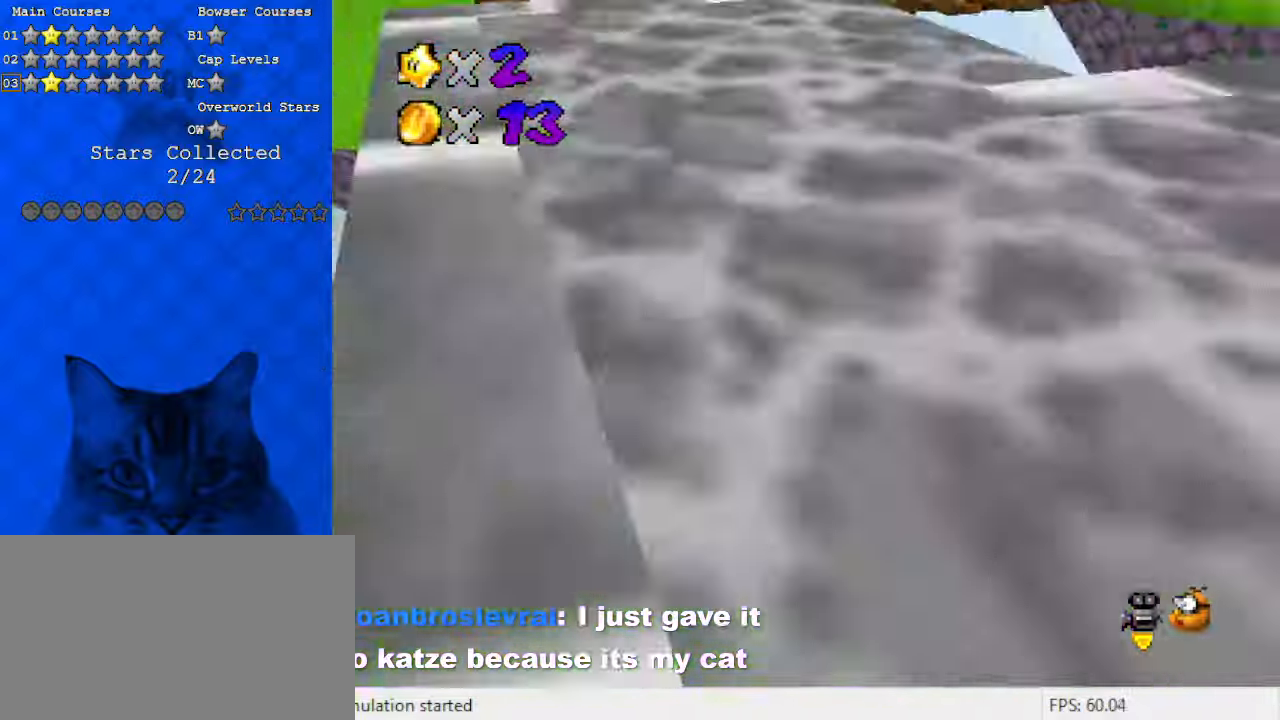
{"keys": ["shift", "up"], "events": [[67, "d", "up"], [100, "up", "down"], [200, "right", "up"], [367, "shift", "down"]]}
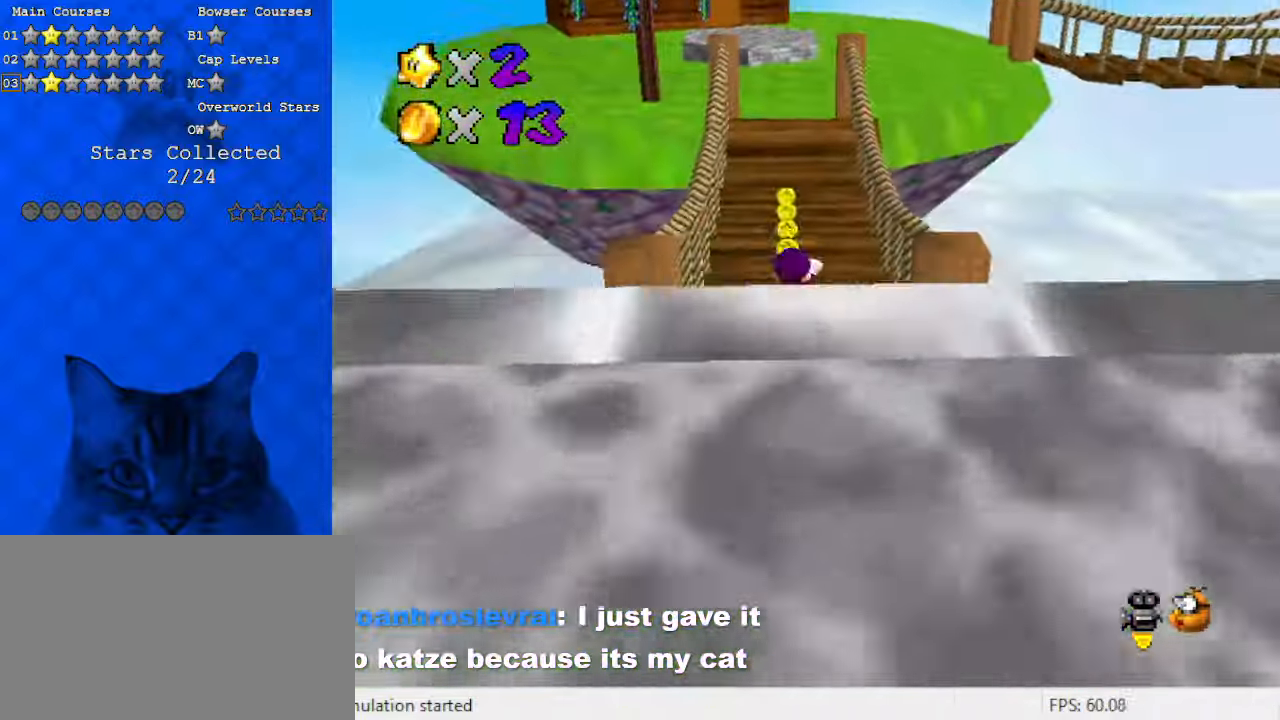
{"keys": ["up"], "events": [[100, "ctrl", "down"], [333, "ctrl", "up"], [400, "shift", "up"]]}
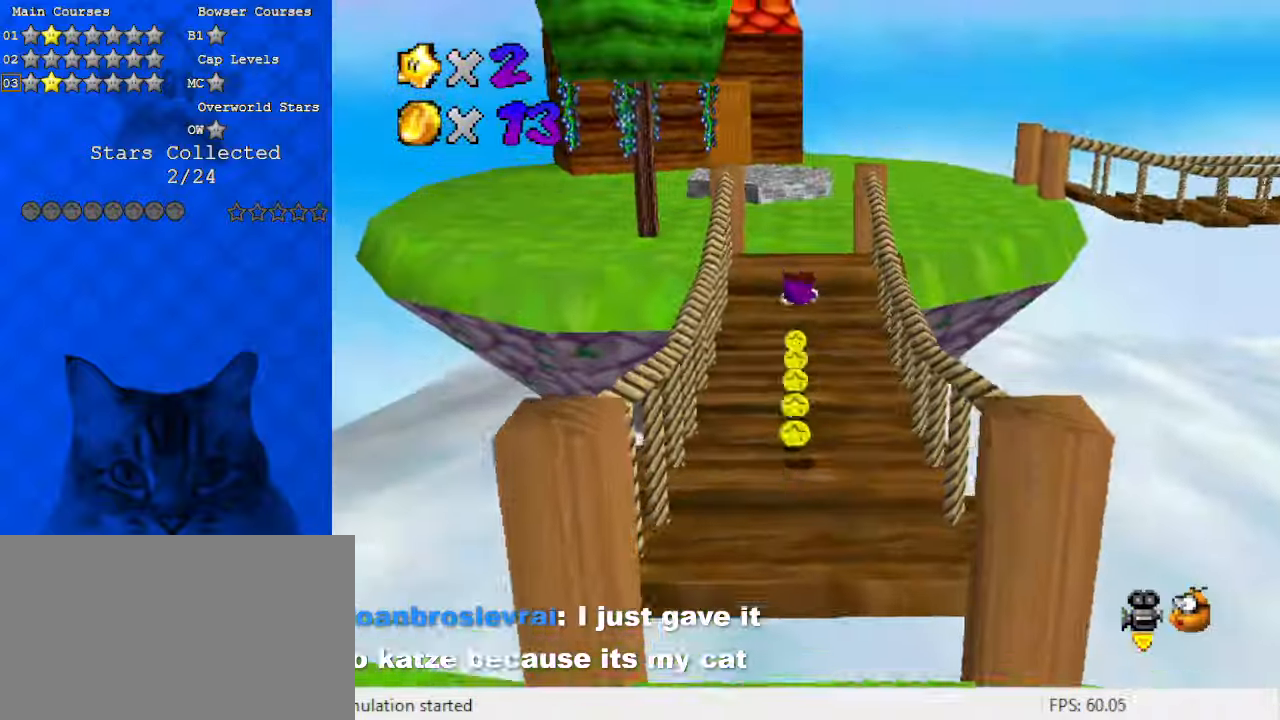
{"keys": ["ctrl", "shift", "up"], "events": [[367, "shift", "down"], [400, "ctrl", "down"]]}
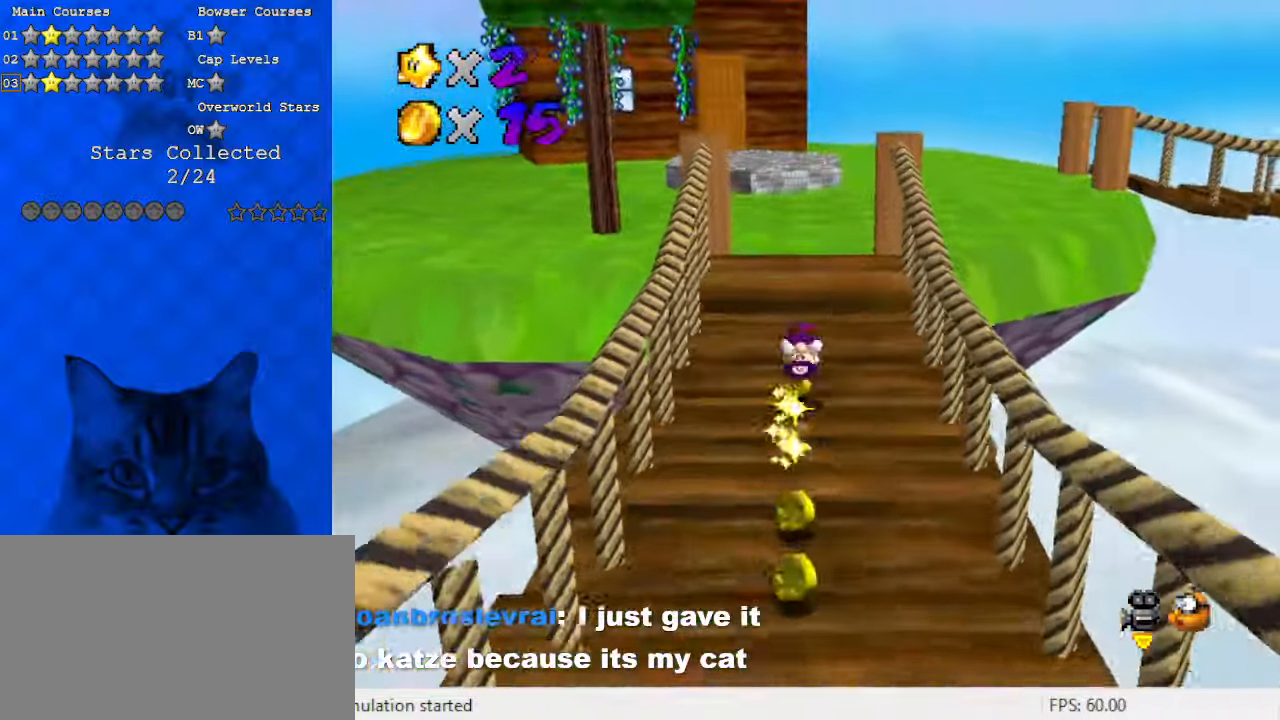
{"keys": ["up"], "events": [[67, "ctrl", "up"], [300, "ctrl", "down"], [433, "ctrl", "up"], [433, "shift", "up"]]}
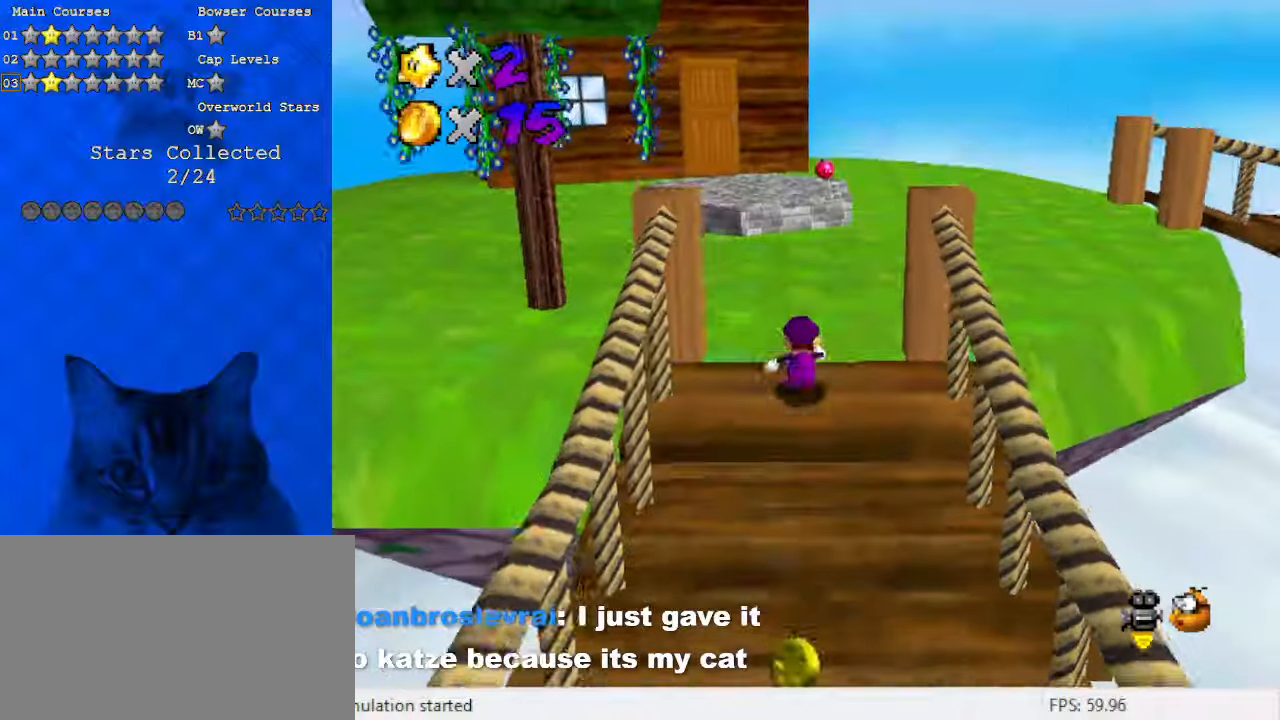
{"keys": ["right", "up"], "events": [[167, "shift", "down"], [400, "shift", "up"], [500, "right", "down"]]}